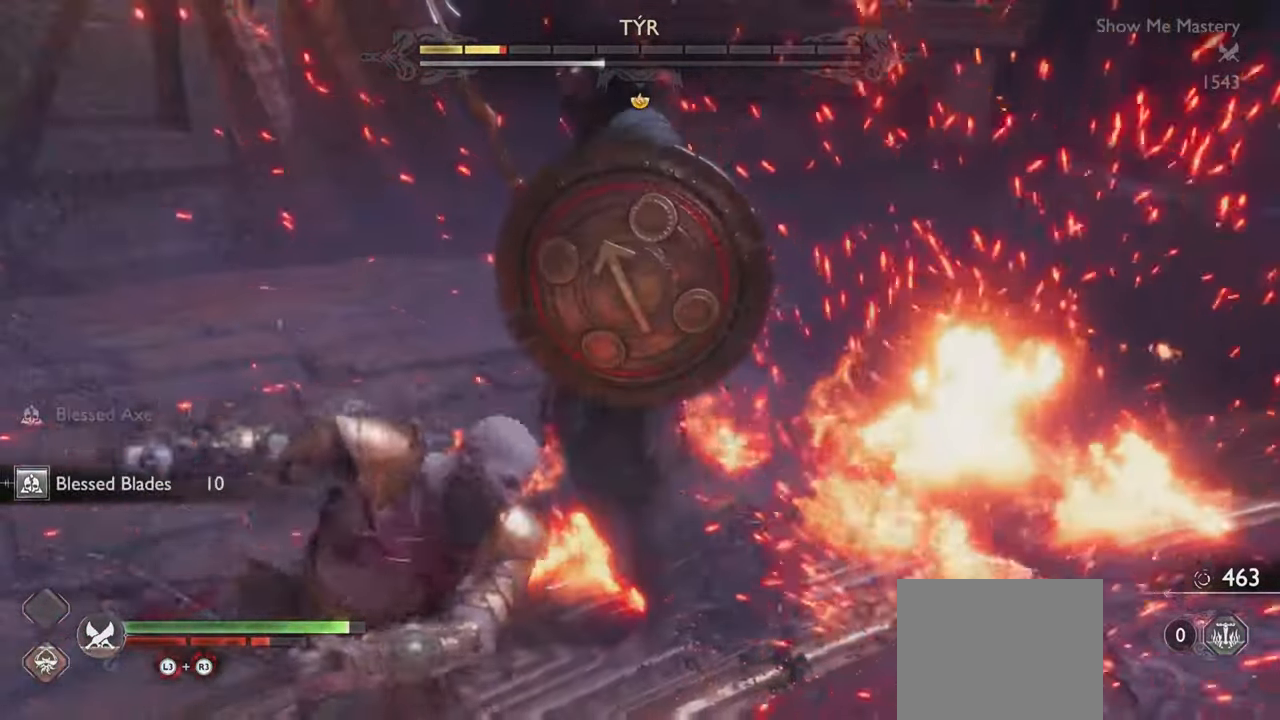
Gameplay with a controller (PlayStation layout); each line is a JSON object with the inputs held at the frame after it. "button_events" lists button changes between this image and that frame as [ms after this image, input, new state], when the widget could be followed in between (sticks are given only as held states). Not read: L3 R3.
{"buttons": ["R1"], "left_stick": "center", "right_stick": "center", "button_events": []}
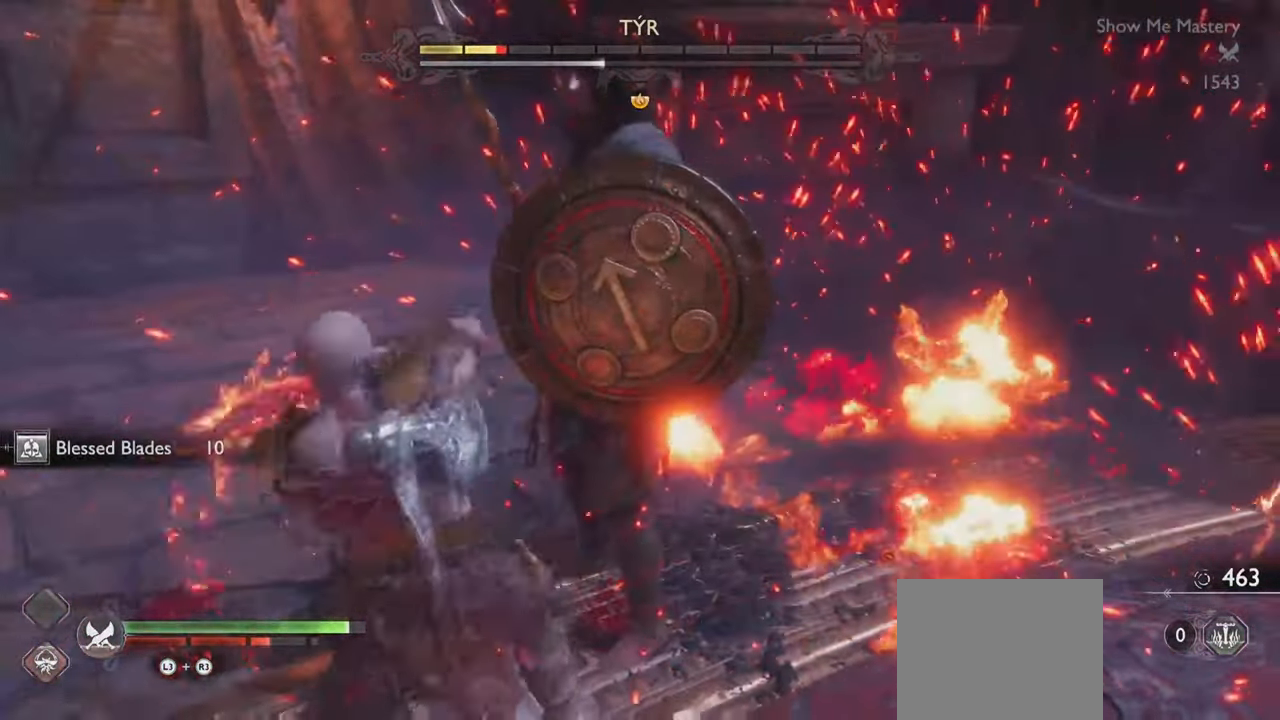
{"buttons": ["R1"], "left_stick": "center", "right_stick": "center", "button_events": []}
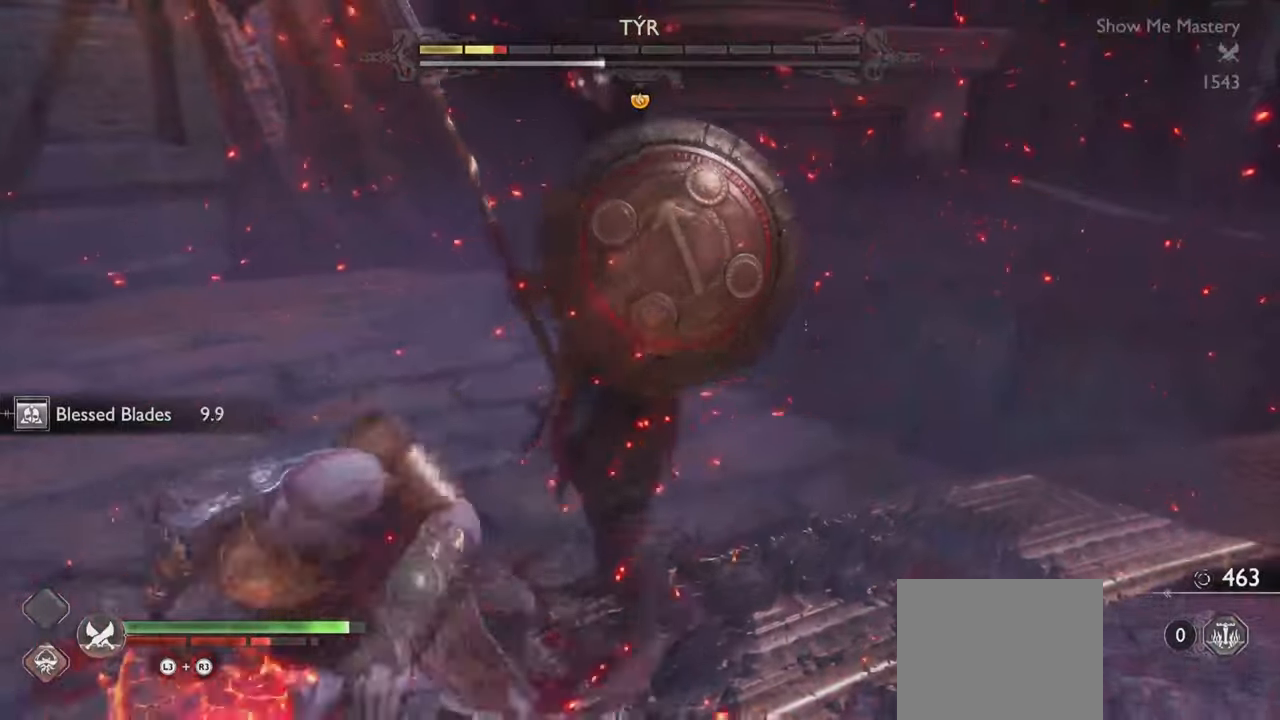
{"buttons": ["R1"], "left_stick": "center", "right_stick": "center", "button_events": []}
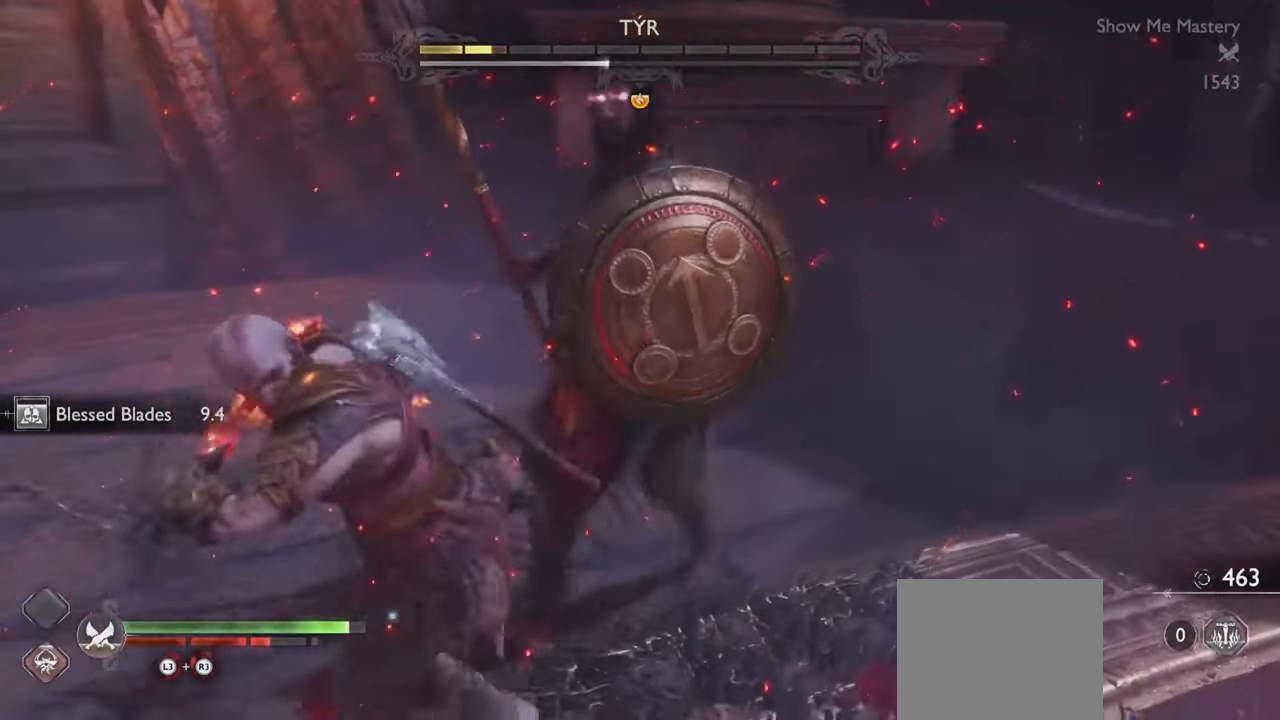
{"buttons": ["R1"], "left_stick": "center", "right_stick": "center", "button_events": []}
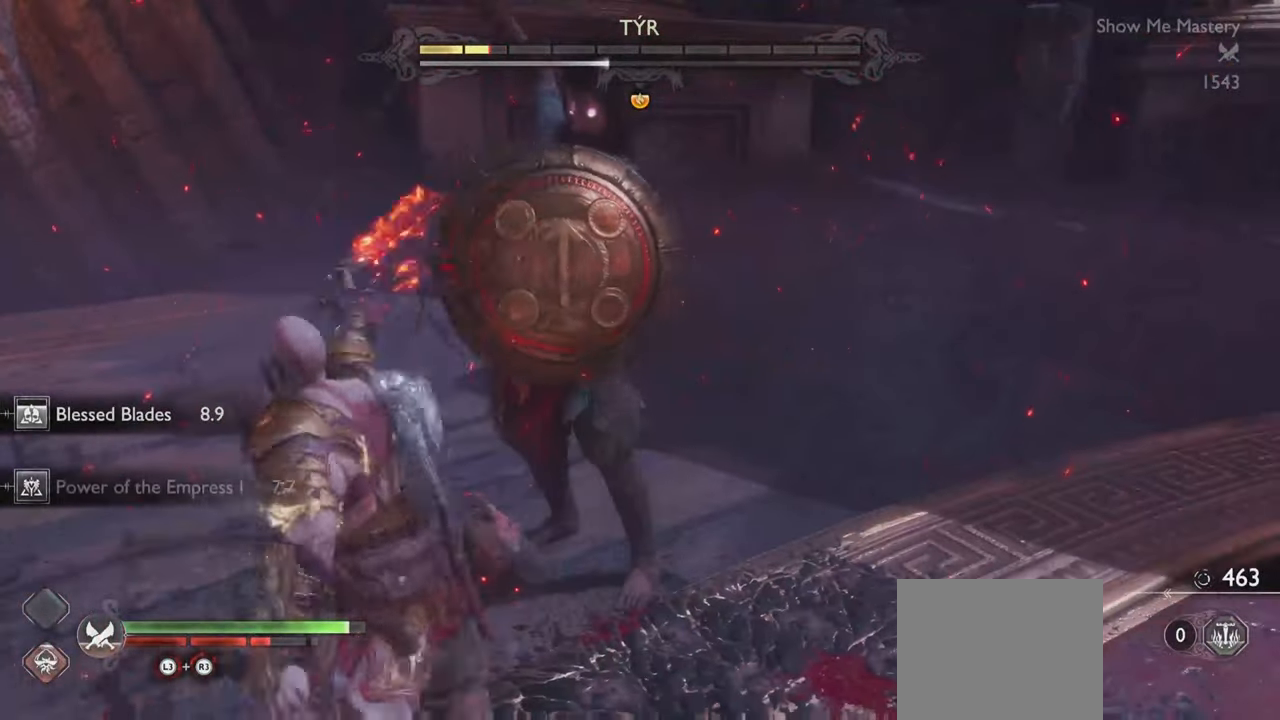
{"buttons": ["R1"], "left_stick": "center", "right_stick": "center", "button_events": []}
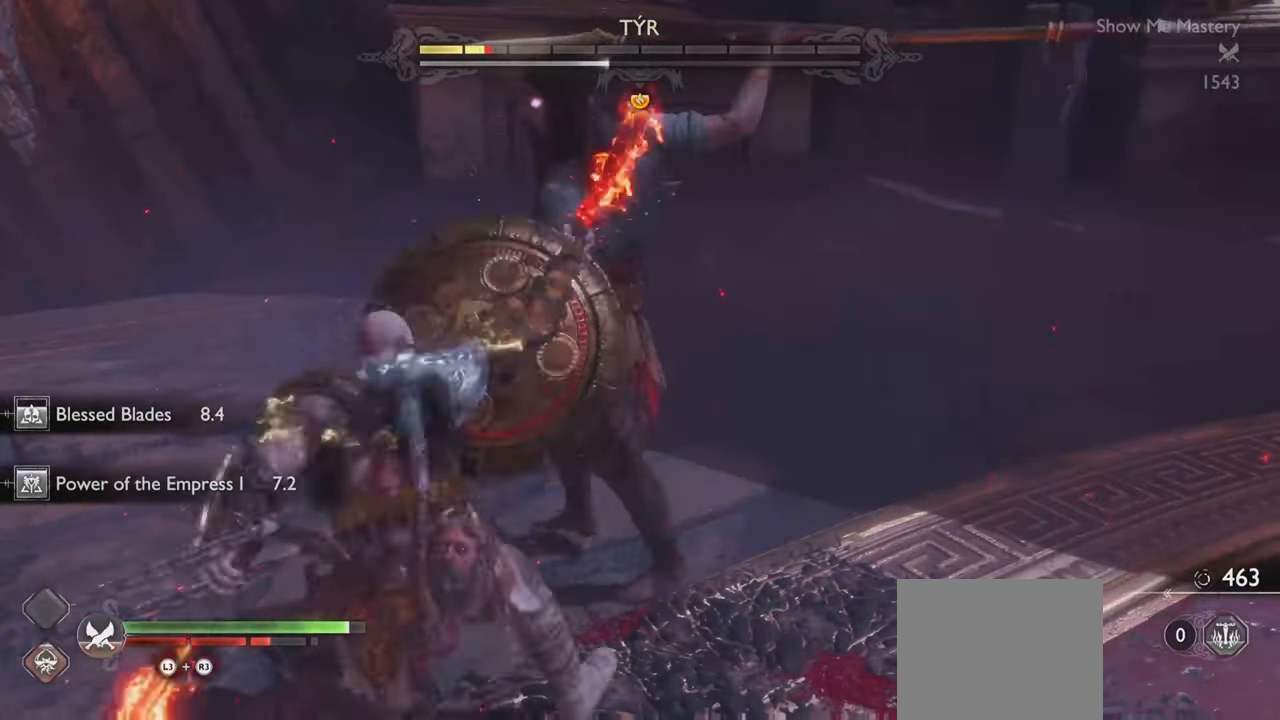
{"buttons": ["L1"], "left_stick": "center", "right_stick": "center", "button_events": [[50, "R1", "up"], [317, "L1", "down"]]}
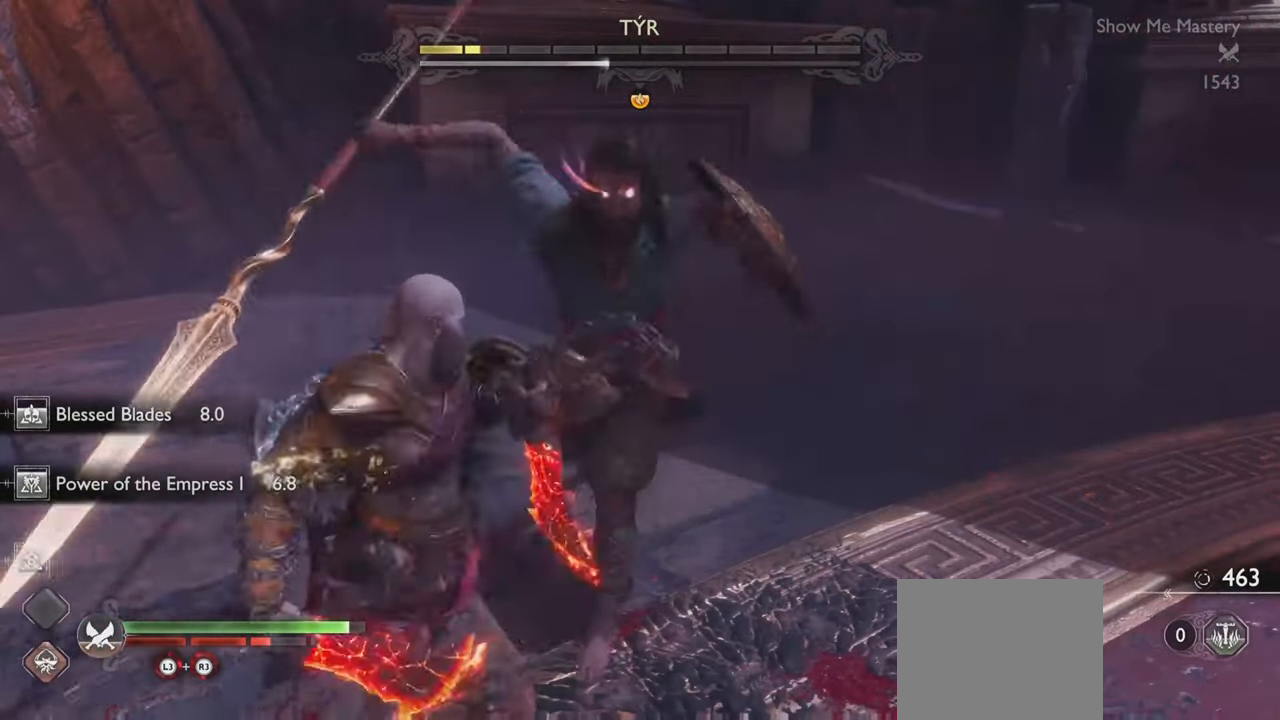
{"buttons": [], "left_stick": "center", "right_stick": "center", "button_events": [[67, "L1", "up"], [284, "R1", "down"], [401, "R1", "up"]]}
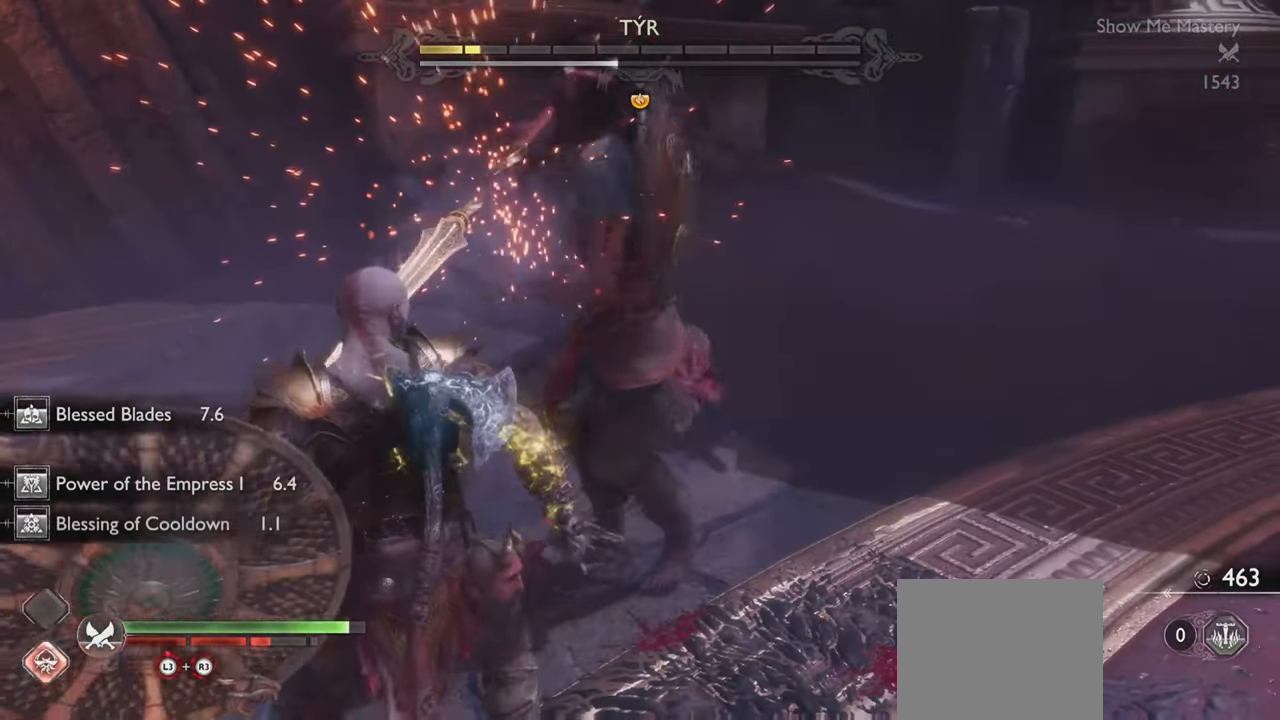
{"buttons": [], "left_stick": "center", "right_stick": "center", "button_events": []}
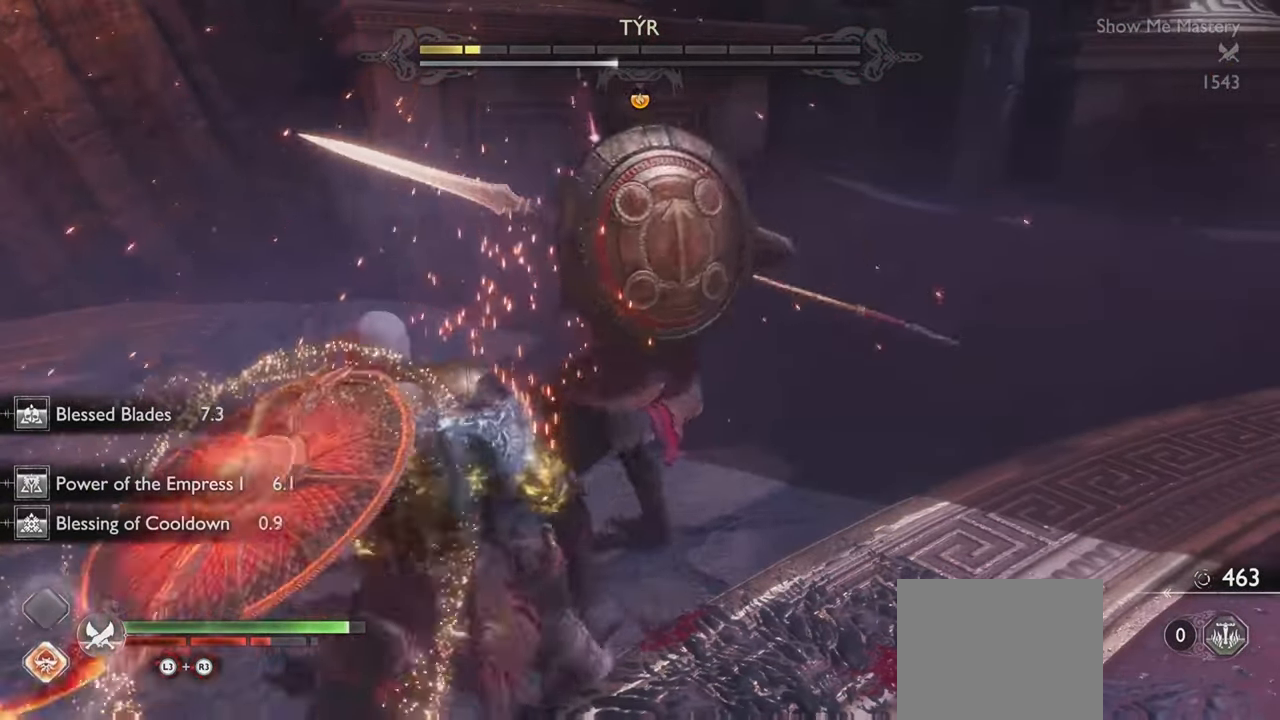
{"buttons": [], "left_stick": "center", "right_stick": "center", "button_events": []}
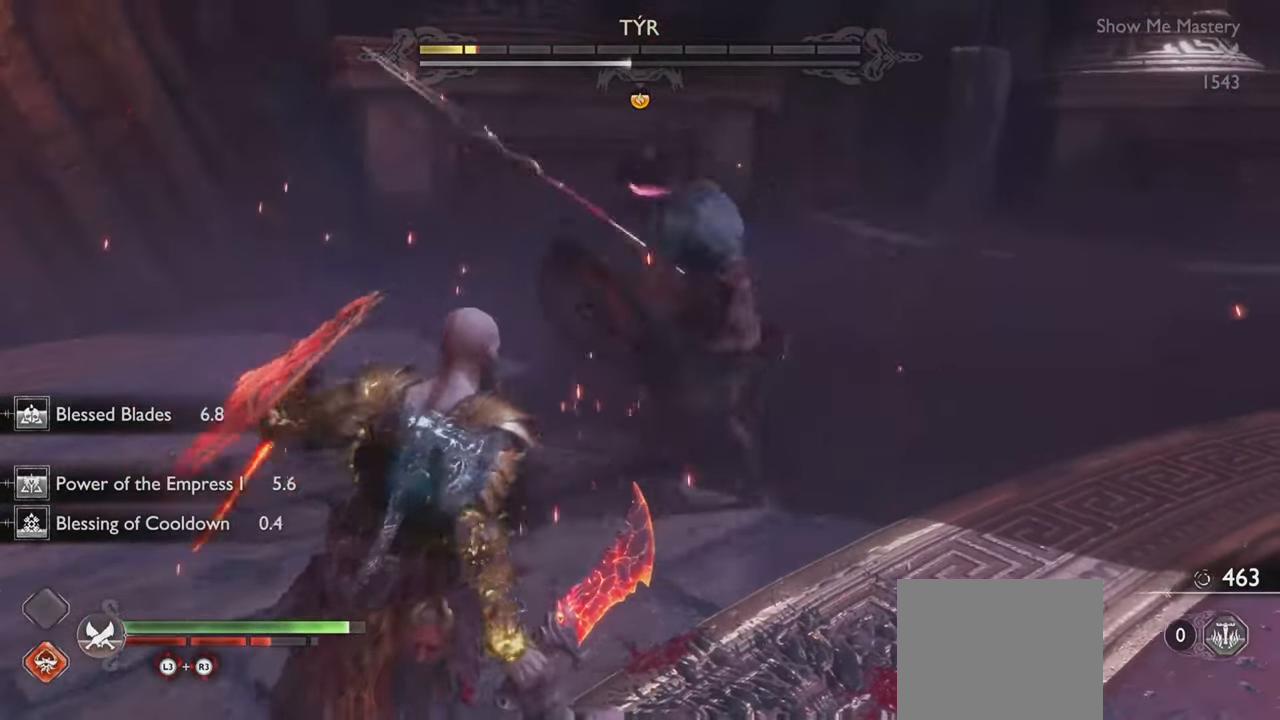
{"buttons": [], "left_stick": "center", "right_stick": "center"}
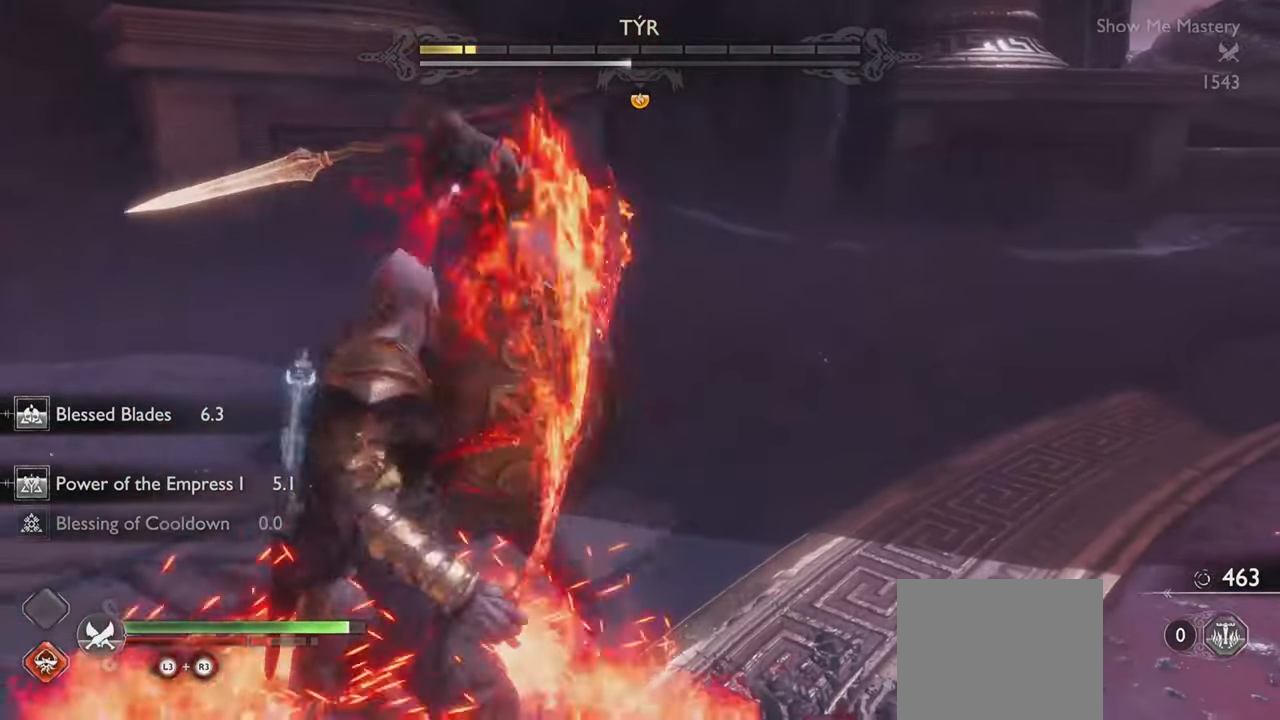
{"buttons": [], "left_stick": "center", "right_stick": "center", "button_events": [[117, "R2", "down"], [250, "R2", "up"]]}
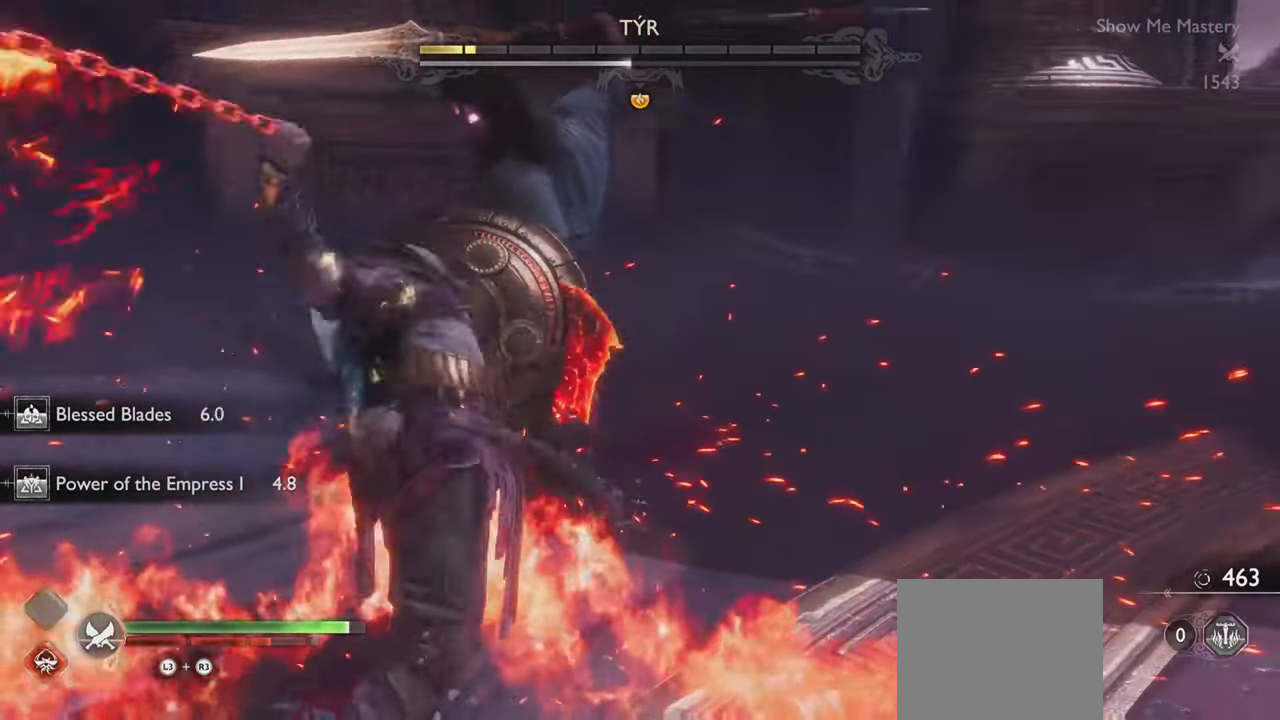
{"buttons": [], "left_stick": "center", "right_stick": "center", "button_events": [[116, "L1", "down"], [367, "L1", "up"]]}
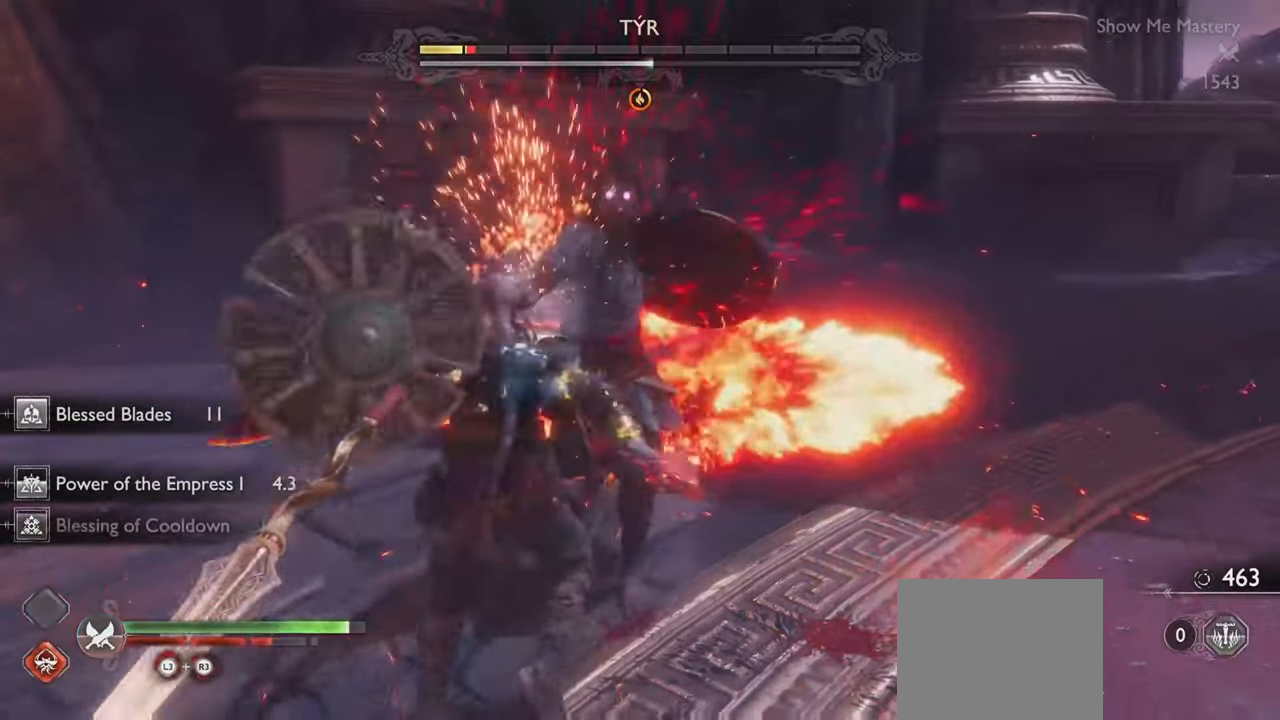
{"buttons": [], "left_stick": "center", "right_stick": "center", "button_events": [[151, "R1", "down"], [301, "R1", "up"]]}
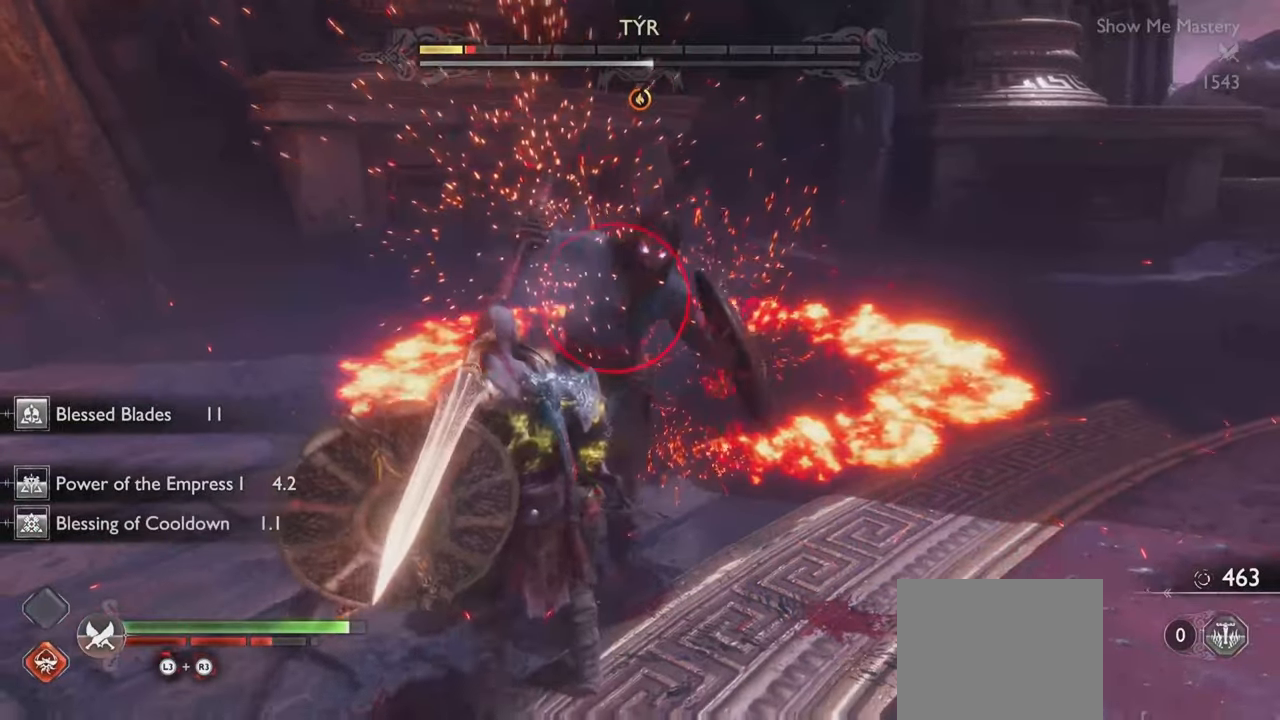
{"buttons": [], "left_stick": "center", "right_stick": "center", "button_events": []}
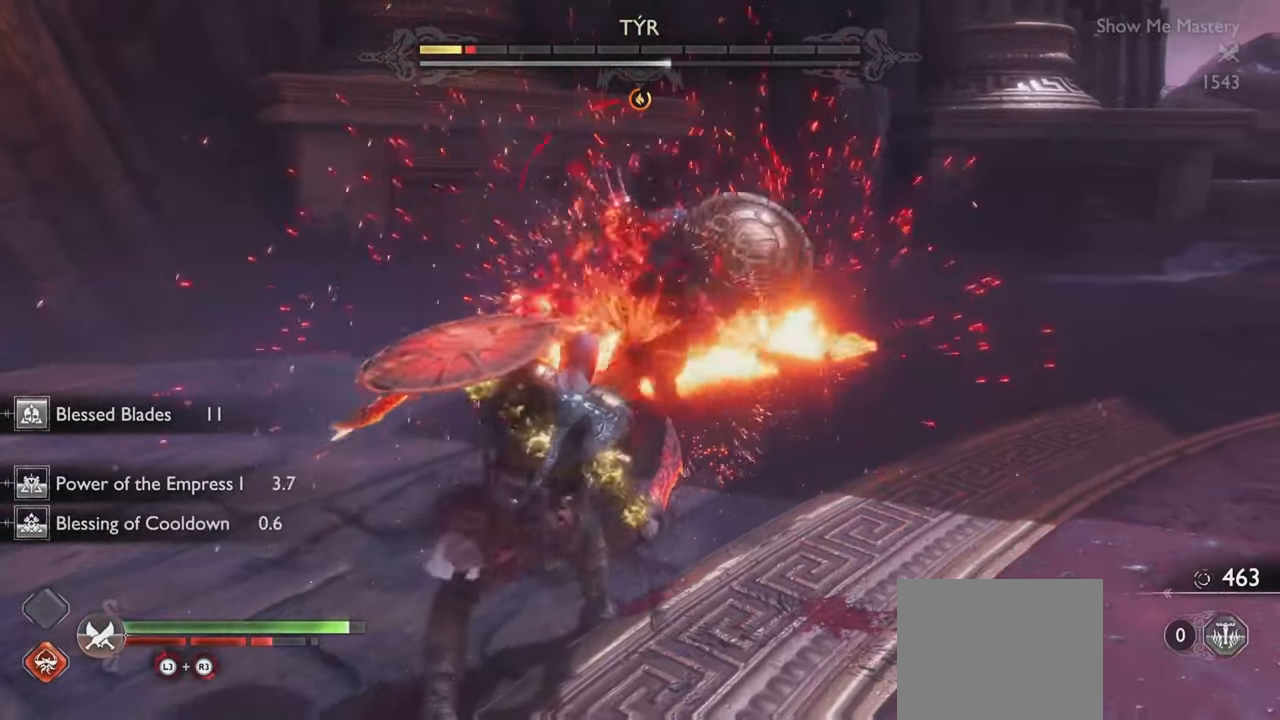
{"buttons": ["L1", "R1"], "left_stick": "center", "right_stick": "center", "button_events": [[67, "DPAD_LEFT", "down"], [201, "DPAD_LEFT", "up"], [334, "L1", "down"], [367, "R1", "down"]]}
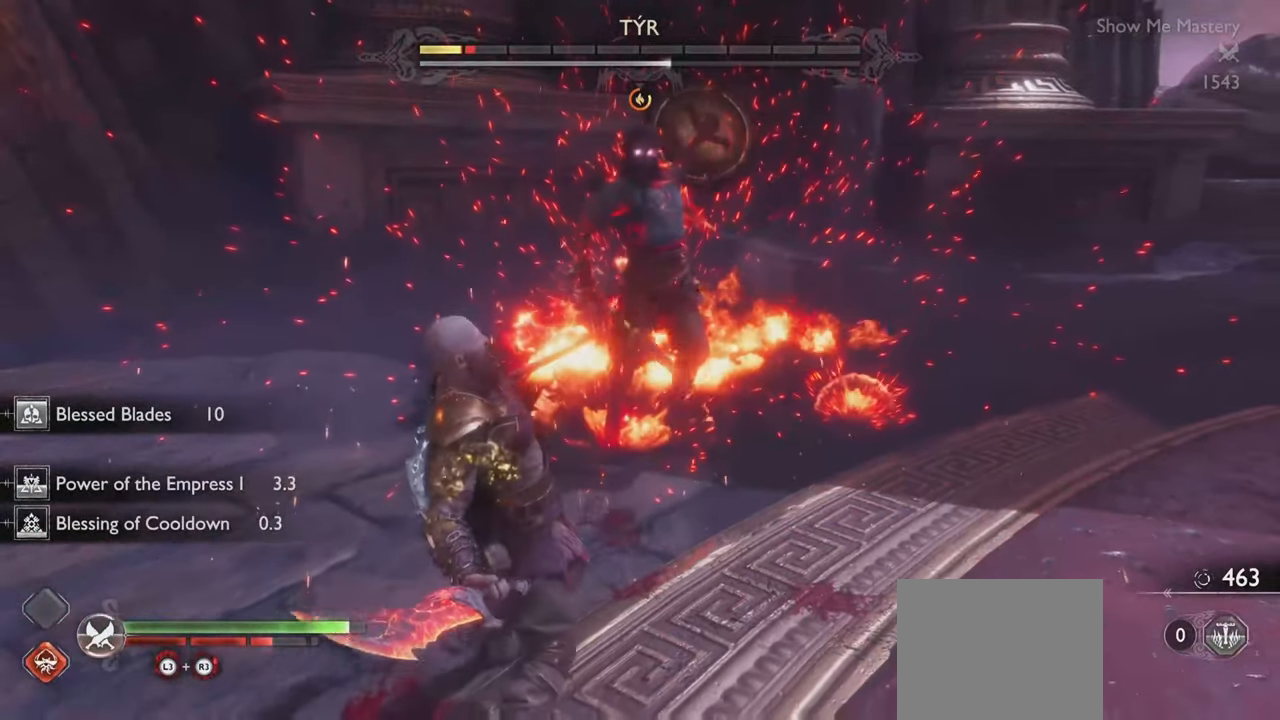
{"buttons": [], "left_stick": "center", "right_stick": "center", "button_events": [[133, "L1", "up"], [133, "R1", "up"]]}
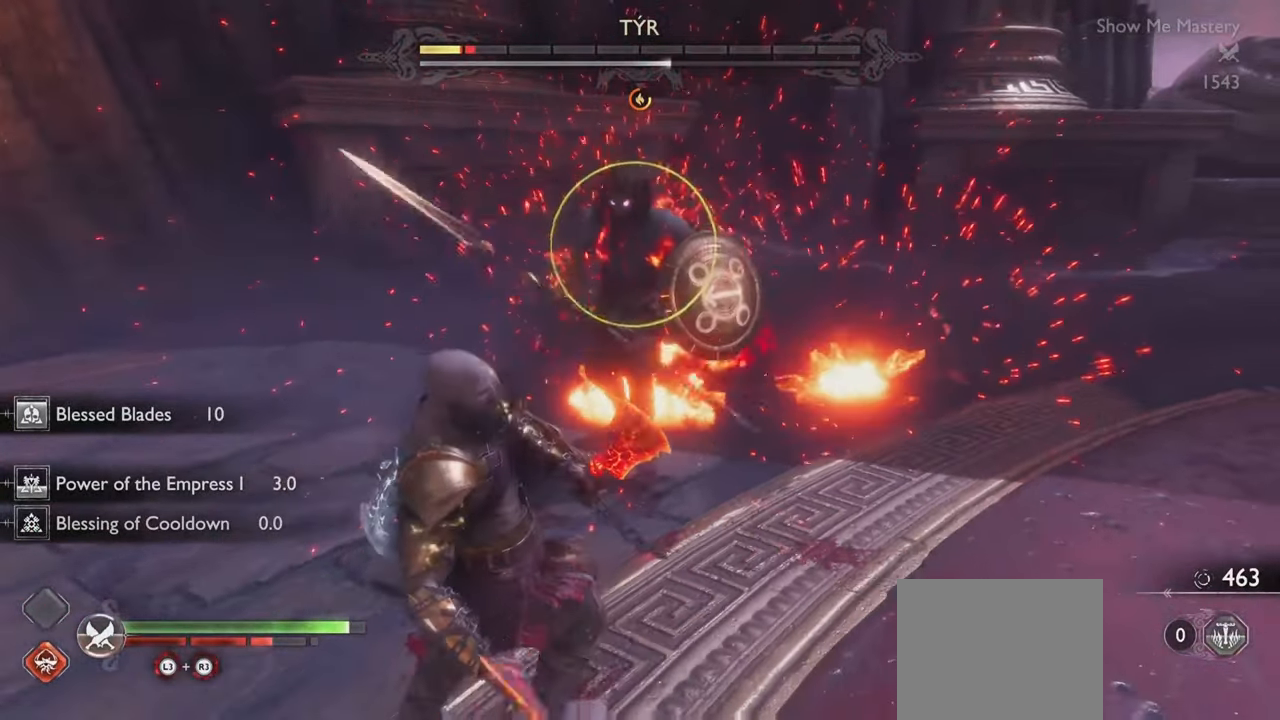
{"buttons": [], "left_stick": "center", "right_stick": "center", "button_events": []}